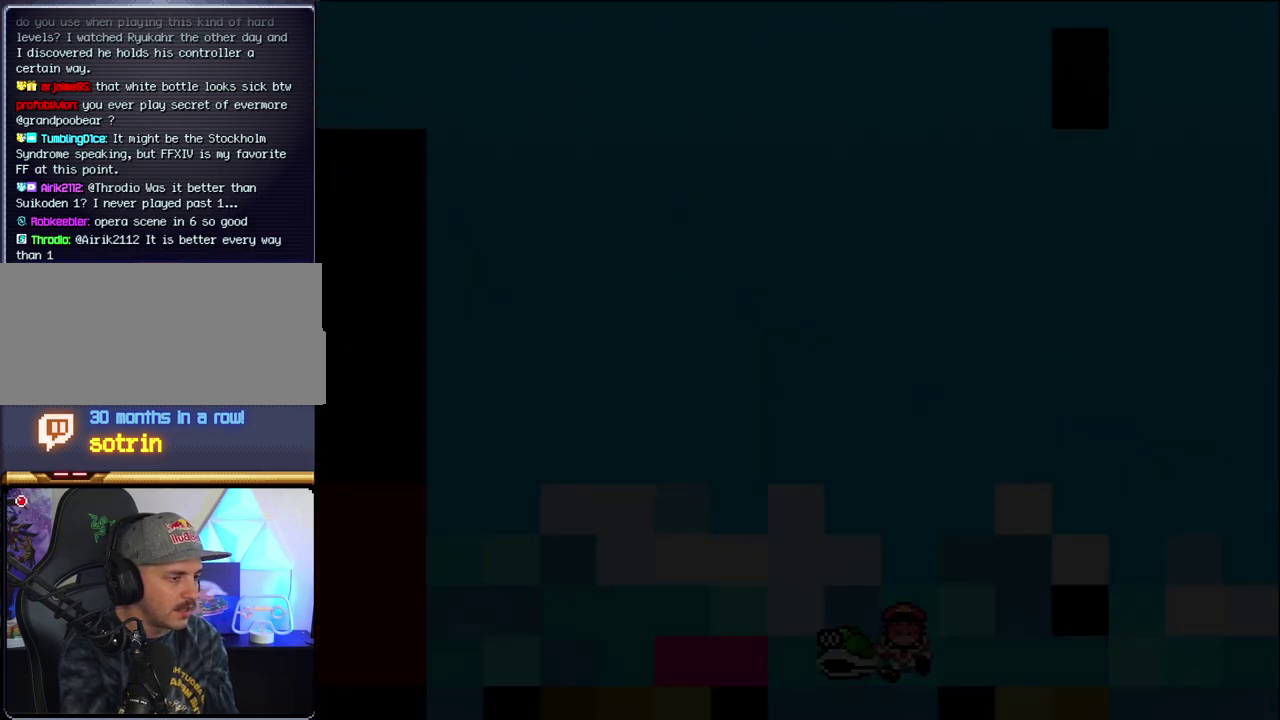
Gameplay with a controller (Nintendo layout); each line is a JSON object with the inputs held at the frame after it. "events" lists button and stick changes between this image and that frame as [ms after this image, input, new state], when the widget could be followed in between. Not read: L3 R3.
{"buttons": ["Y"], "events": []}
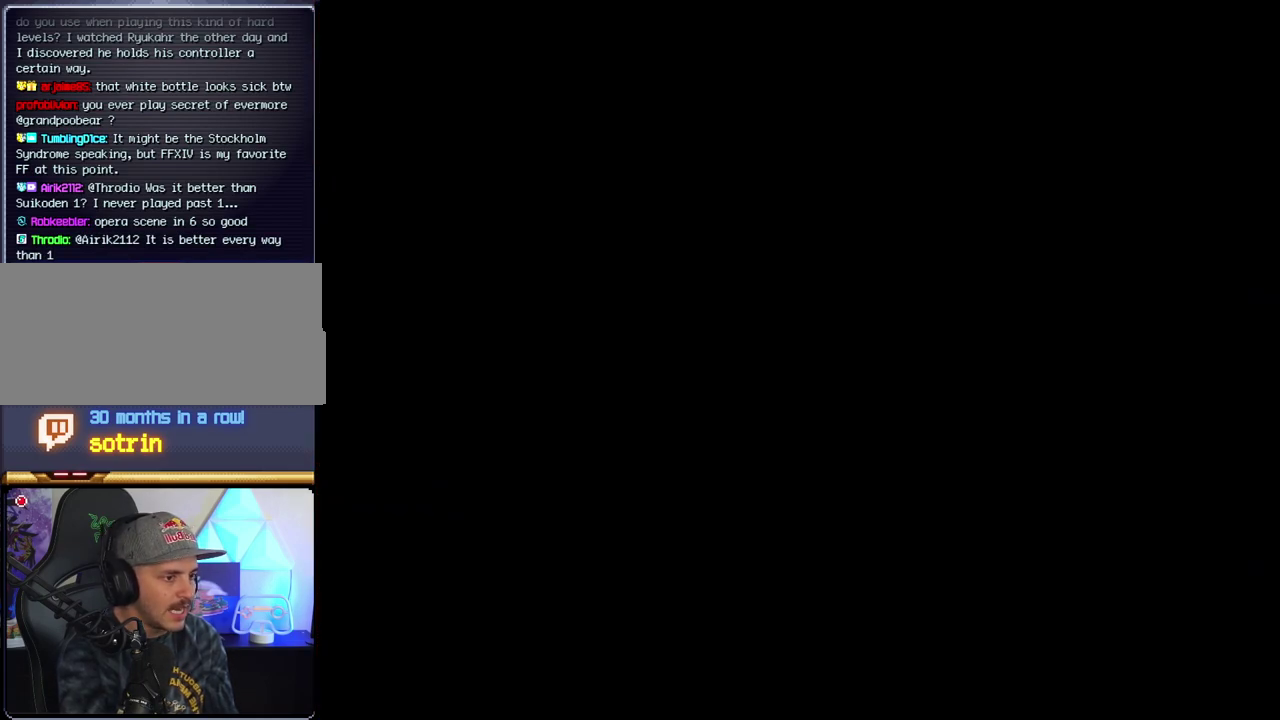
{"buttons": ["Y"], "events": []}
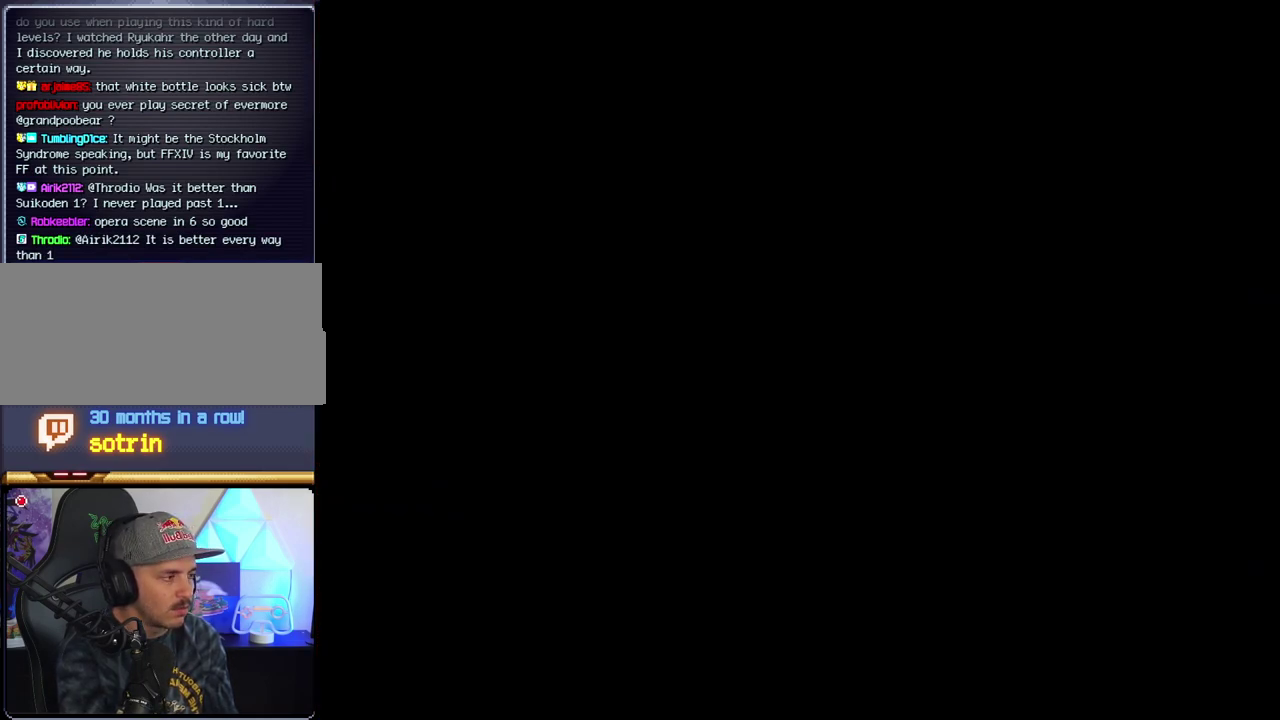
{"buttons": ["Y"], "events": []}
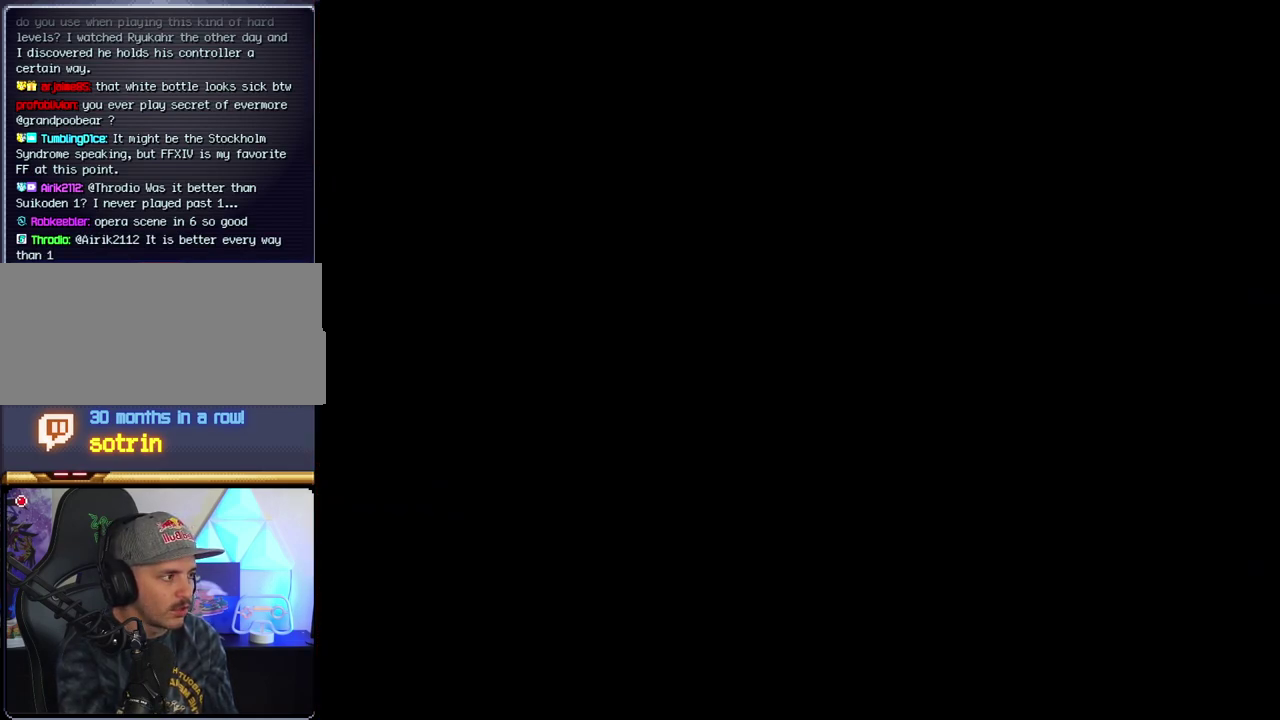
{"buttons": ["B"], "events": [[250, "B", "down"], [250, "Y", "up"]]}
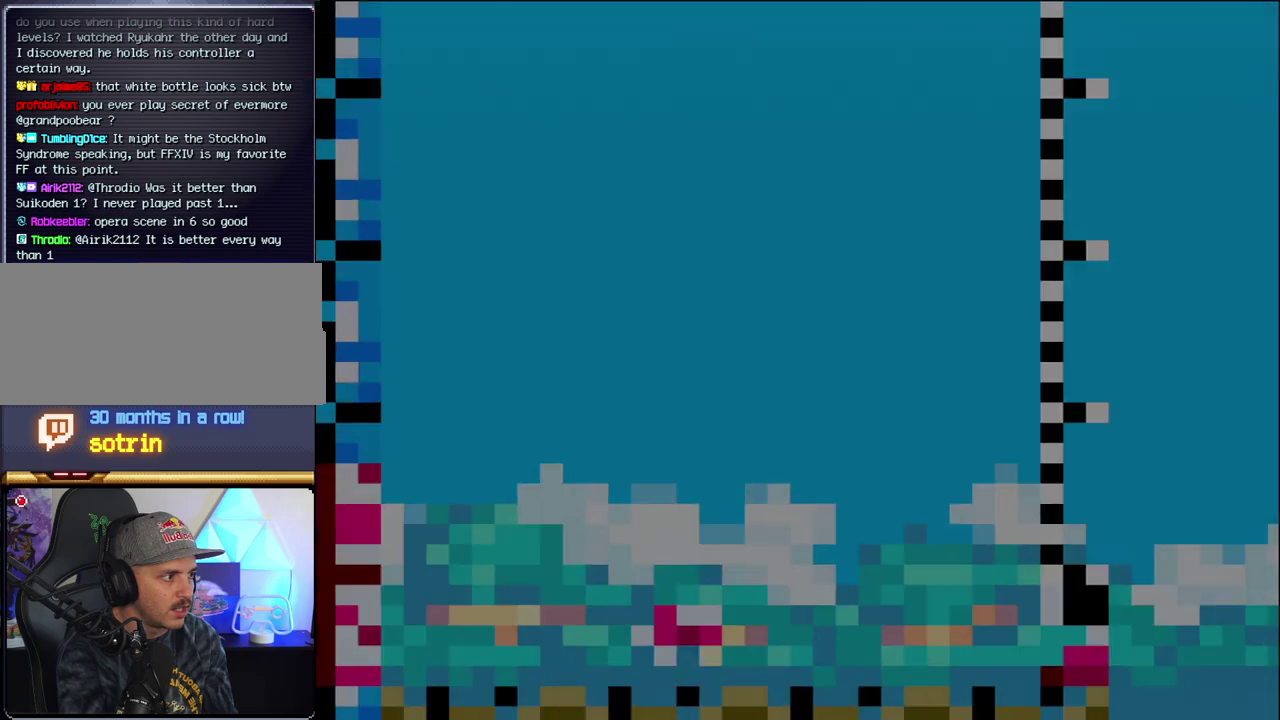
{"buttons": ["B", "DPAD_LEFT"], "events": [[250, "DPAD_LEFT", "down"]]}
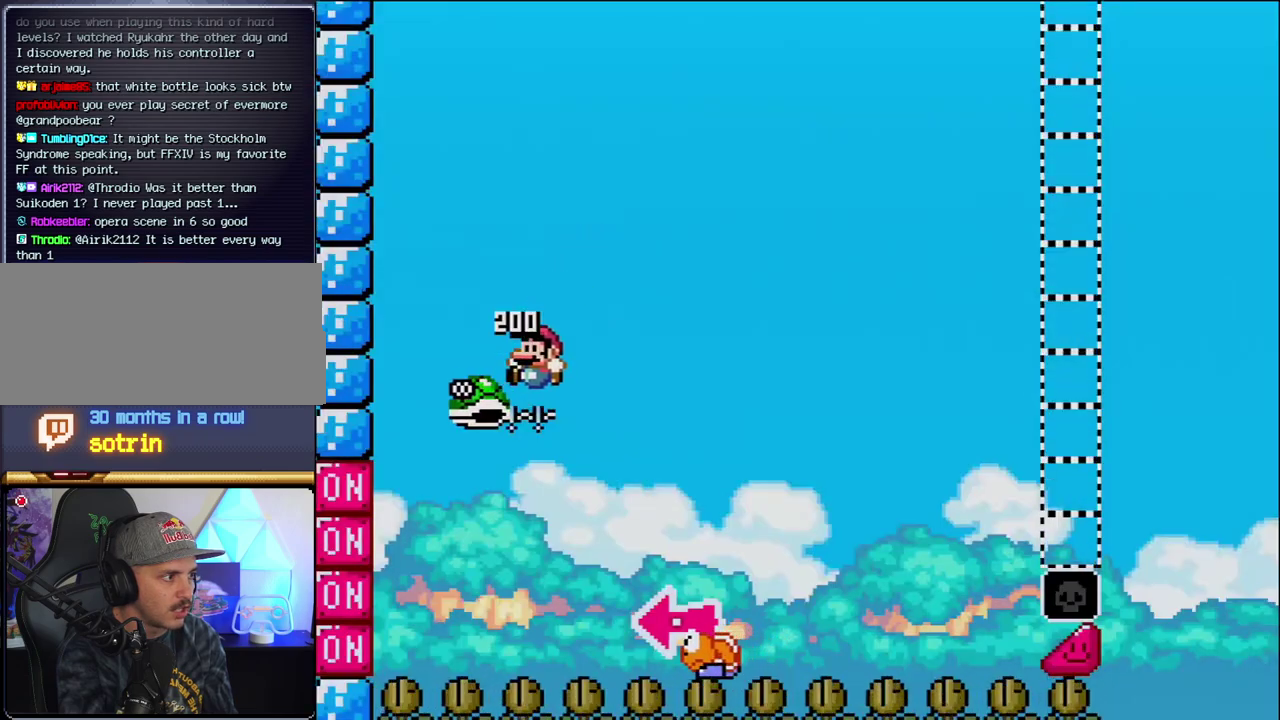
{"buttons": ["B", "Y", "DPAD_RIGHT"], "events": [[33, "DPAD_LEFT", "up"], [133, "DPAD_RIGHT", "down"], [283, "Y", "down"]]}
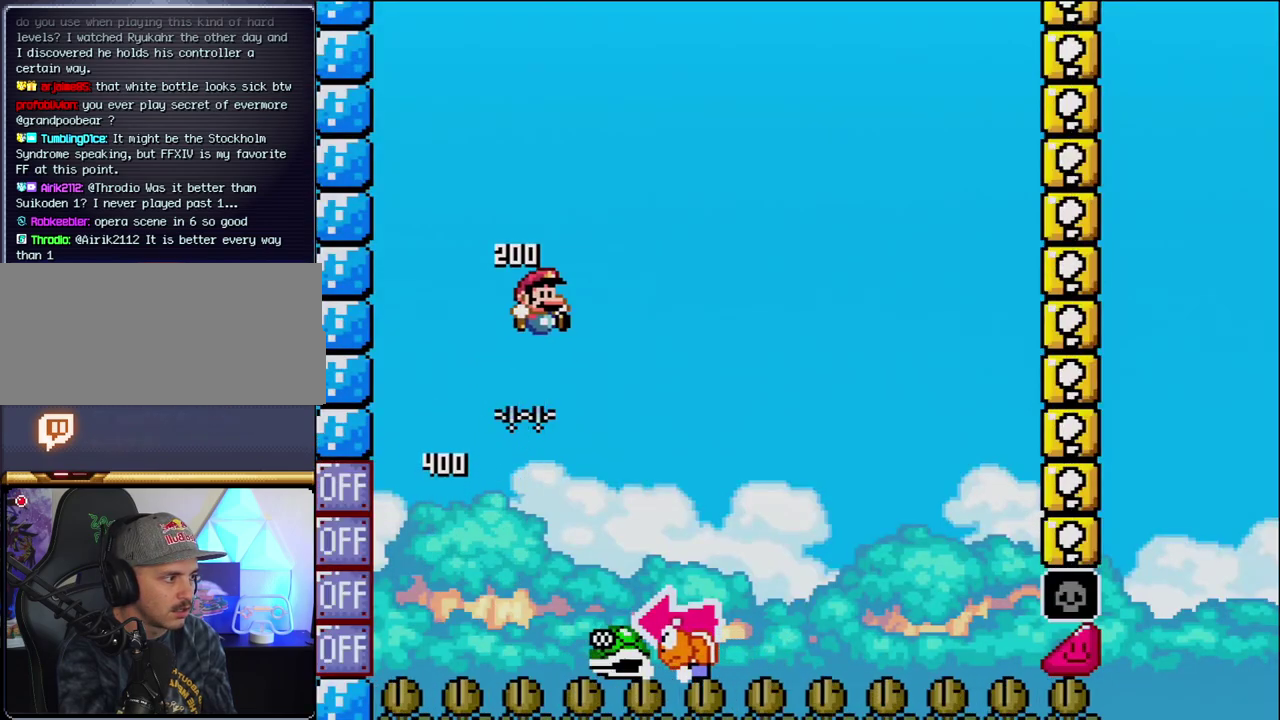
{"buttons": ["Y", "DPAD_RIGHT"], "events": [[133, "DPAD_RIGHT", "up"], [200, "DPAD_LEFT", "down"], [217, "B", "up"], [317, "DPAD_LEFT", "up"], [317, "DPAD_RIGHT", "down"]]}
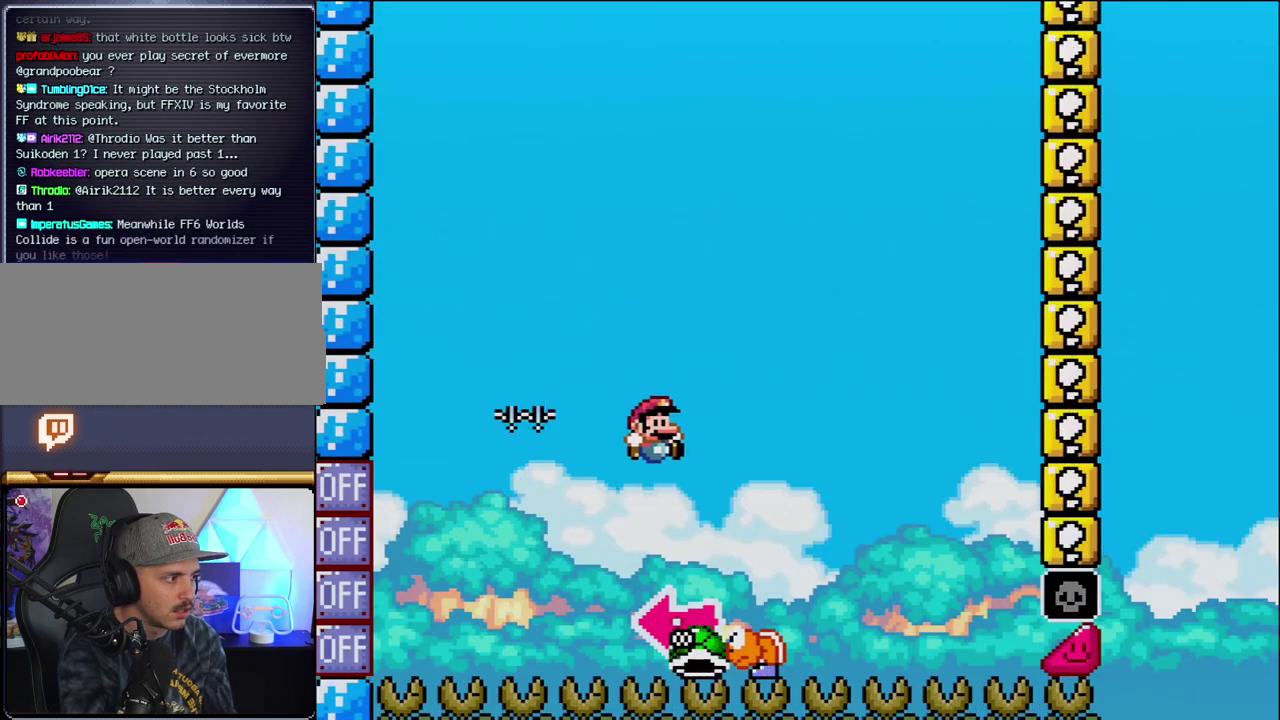
{"buttons": ["B", "Y"], "events": [[33, "B", "down"], [167, "DPAD_LEFT", "down"], [167, "DPAD_RIGHT", "up"], [317, "Y", "up"], [417, "DPAD_LEFT", "up"], [467, "Y", "down"]]}
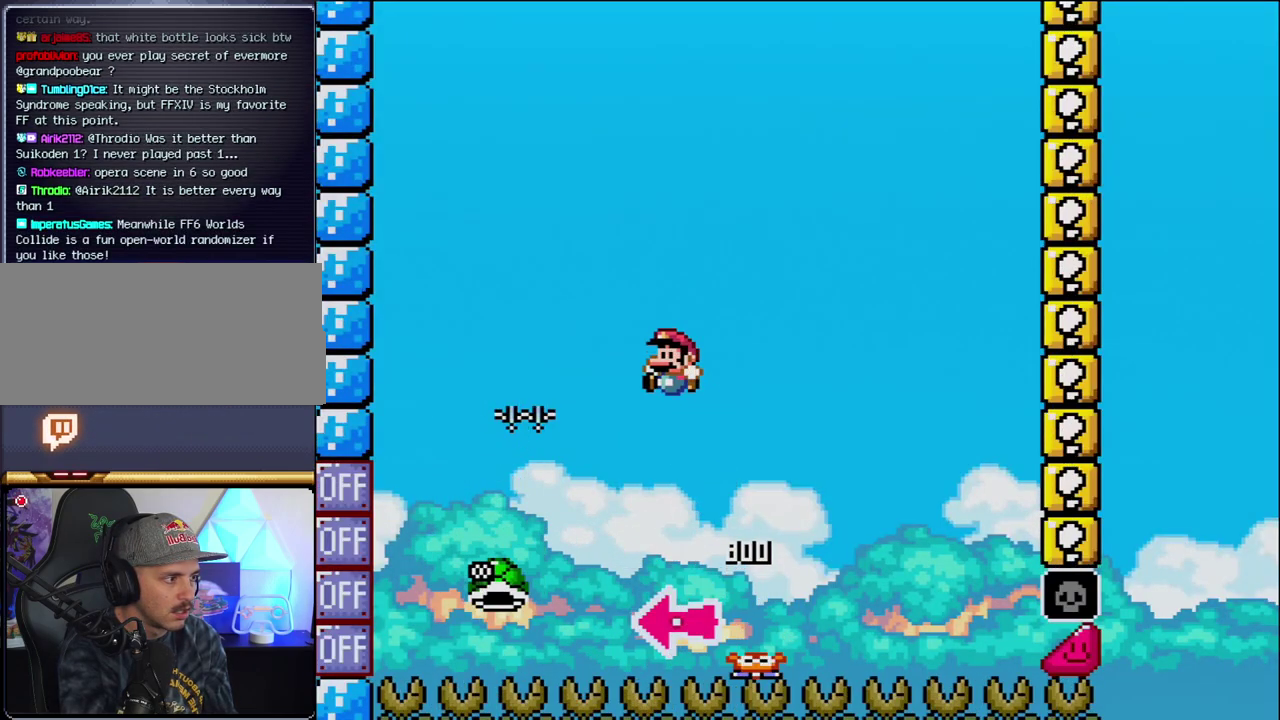
{"buttons": ["B", "Y", "DPAD_RIGHT"], "events": [[33, "DPAD_RIGHT", "down"], [317, "DPAD_RIGHT", "up"], [433, "DPAD_RIGHT", "down"]]}
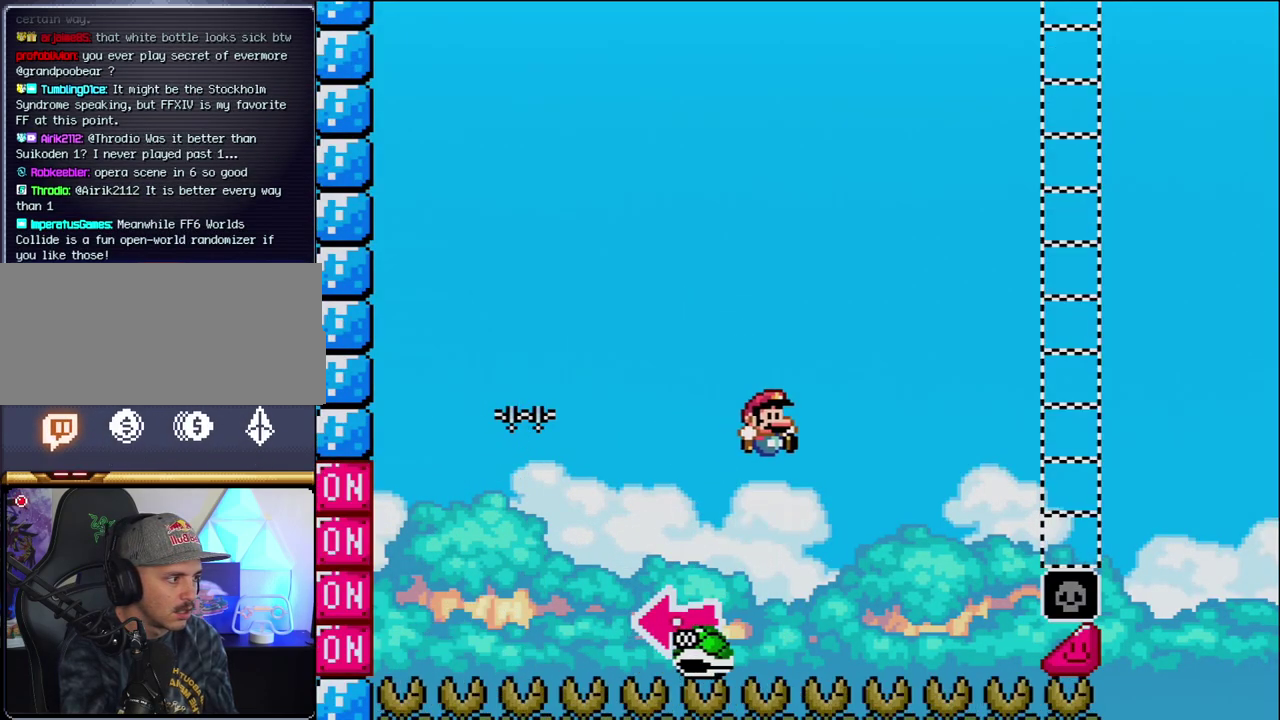
{"buttons": ["B", "Y", "DPAD_RIGHT"], "events": []}
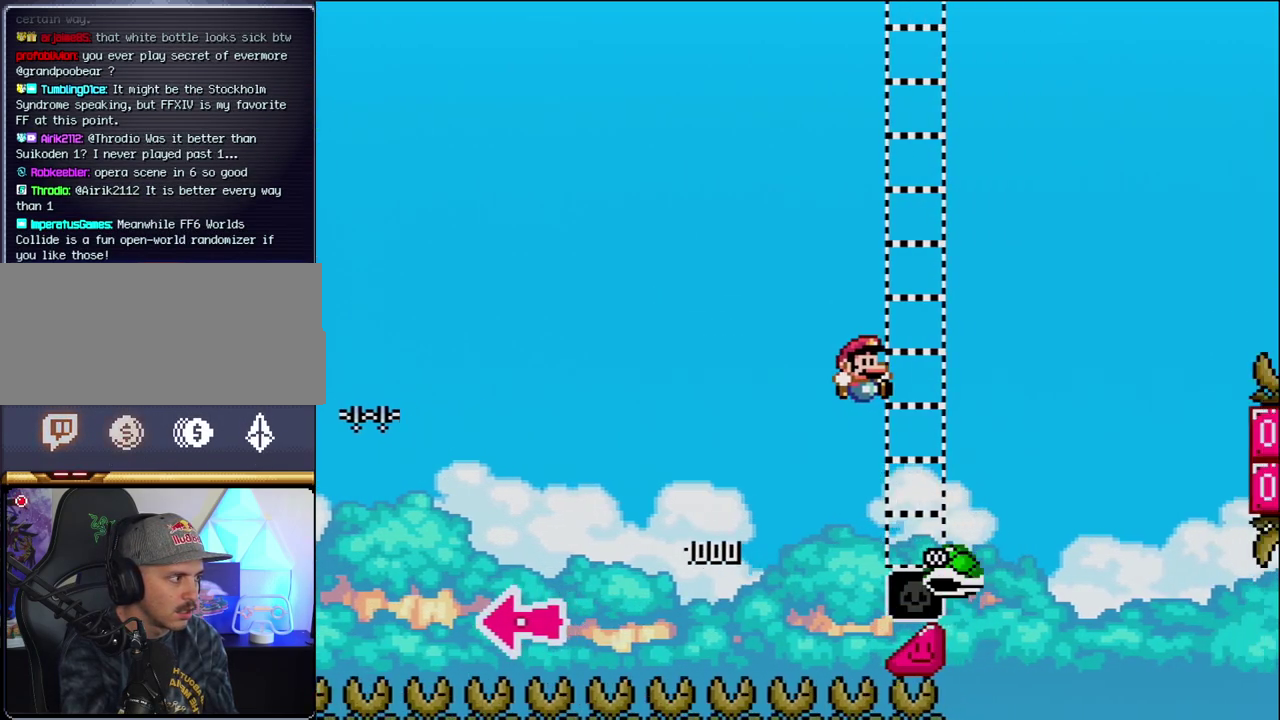
{"buttons": ["B", "Y", "DPAD_RIGHT"], "events": [[283, "B", "up"], [417, "B", "down"]]}
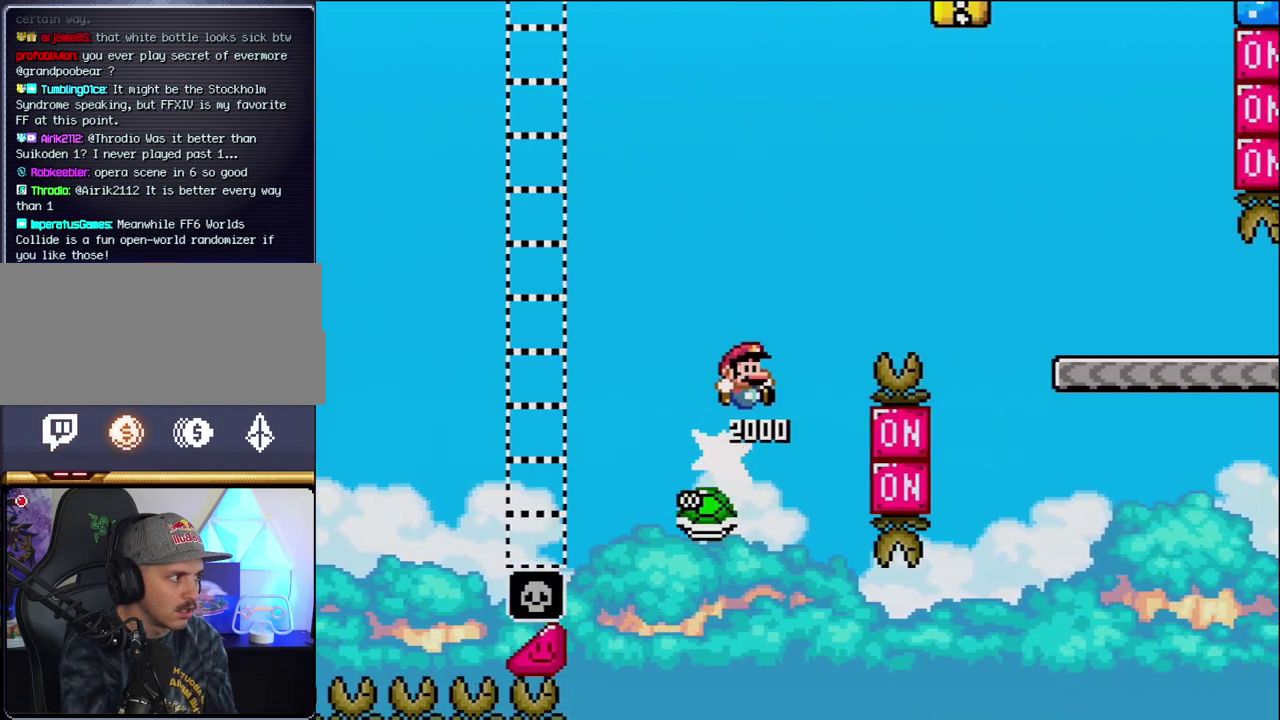
{"buttons": ["B", "Y", "DPAD_RIGHT"], "events": []}
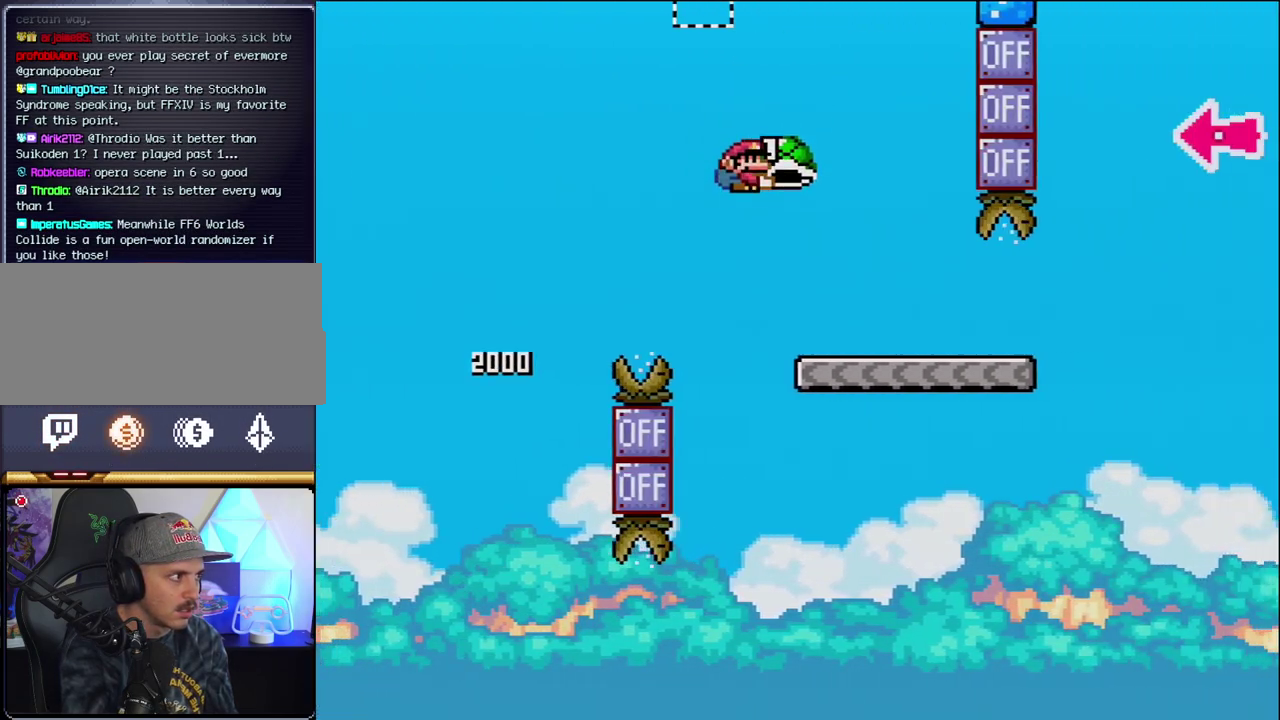
{"buttons": ["Y", "DPAD_RIGHT"], "events": [[100, "B", "up"]]}
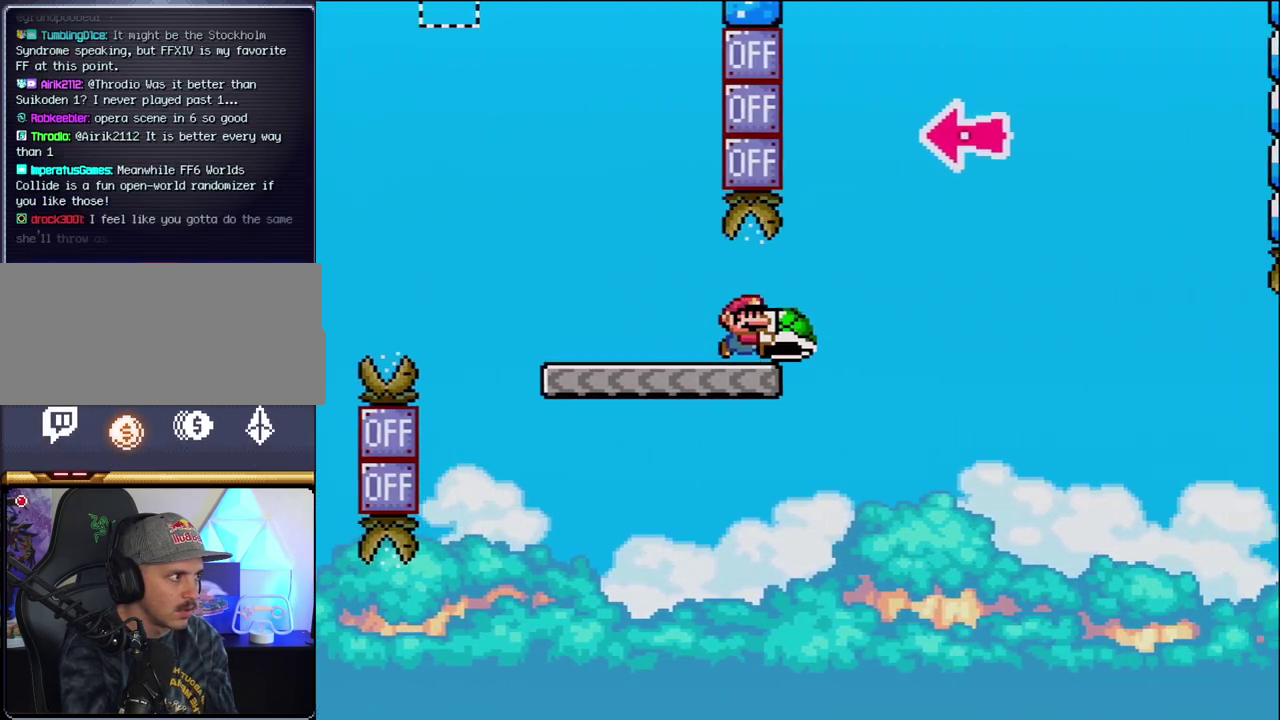
{"buttons": ["B", "Y"], "events": [[100, "B", "down"], [350, "DPAD_RIGHT", "up"], [417, "DPAD_LEFT", "down"], [500, "DPAD_LEFT", "up"]]}
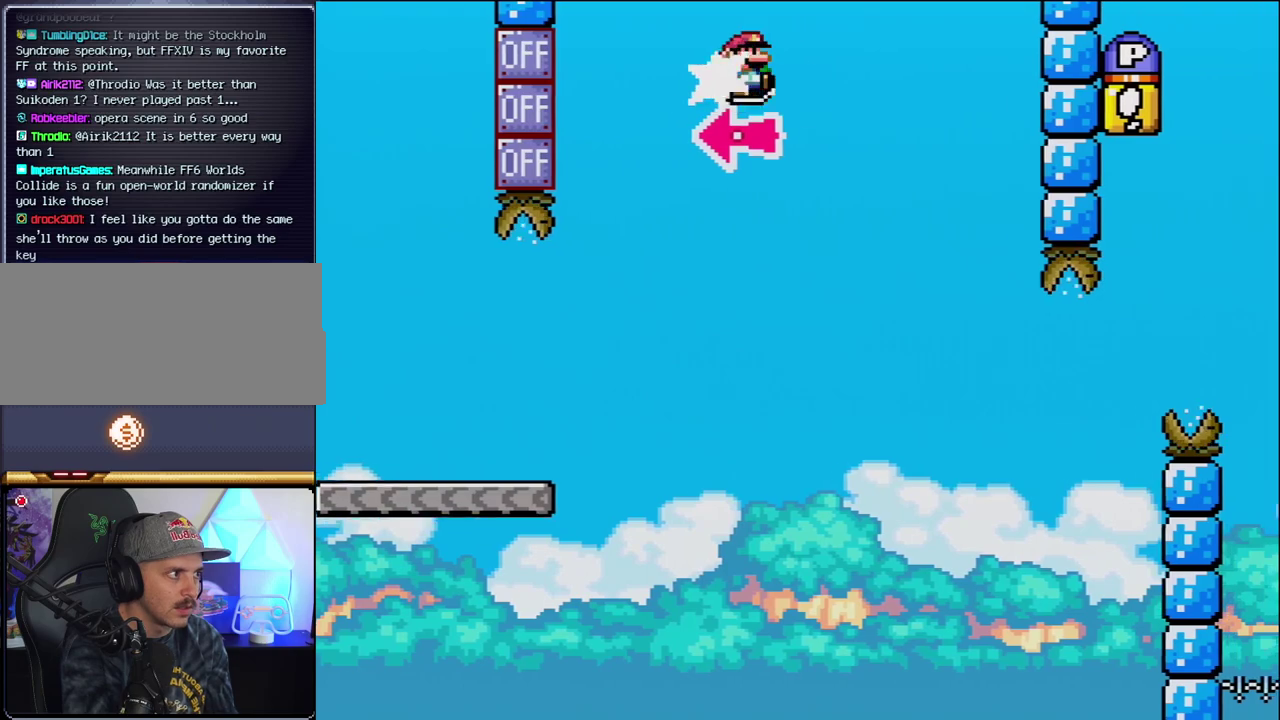
{"buttons": ["Y", "DPAD_RIGHT"], "events": [[33, "DPAD_RIGHT", "down"], [33, "Y", "up"], [167, "Y", "down"], [383, "B", "up"]]}
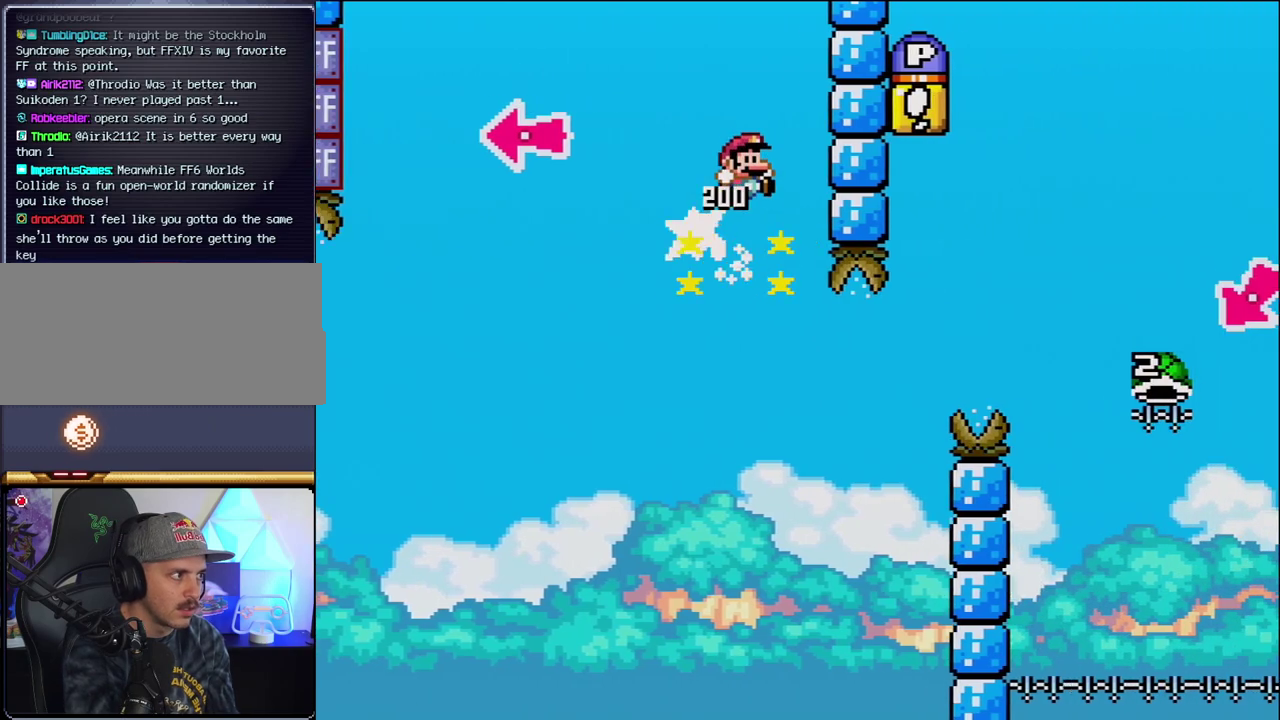
{"buttons": ["B", "DPAD_RIGHT"], "events": [[67, "B", "down"], [100, "DPAD_RIGHT", "up"], [133, "DPAD_LEFT", "down"], [167, "Y", "up"], [217, "B", "up"], [250, "DPAD_LEFT", "up"], [317, "DPAD_RIGHT", "down"], [383, "B", "down"]]}
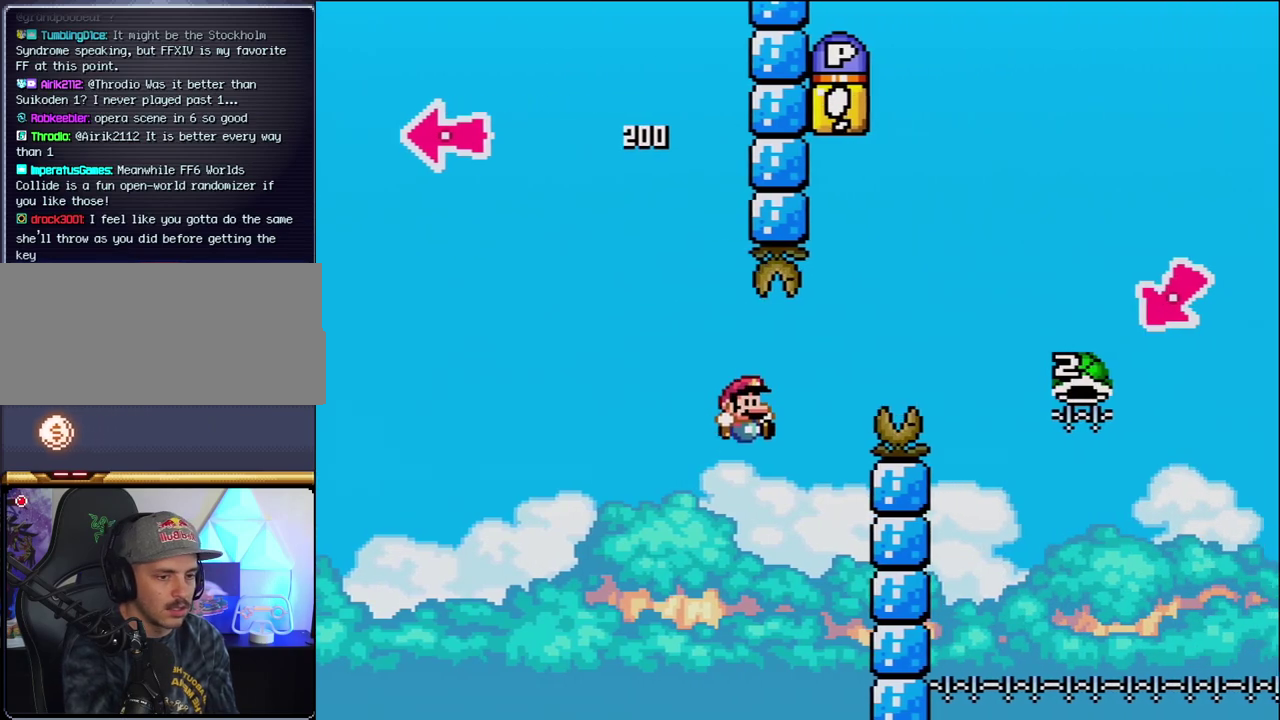
{"buttons": [], "events": [[33, "B", "up"], [33, "DPAD_RIGHT", "up"], [133, "B", "down"], [283, "B", "up"], [350, "B", "down"], [467, "B", "up"]]}
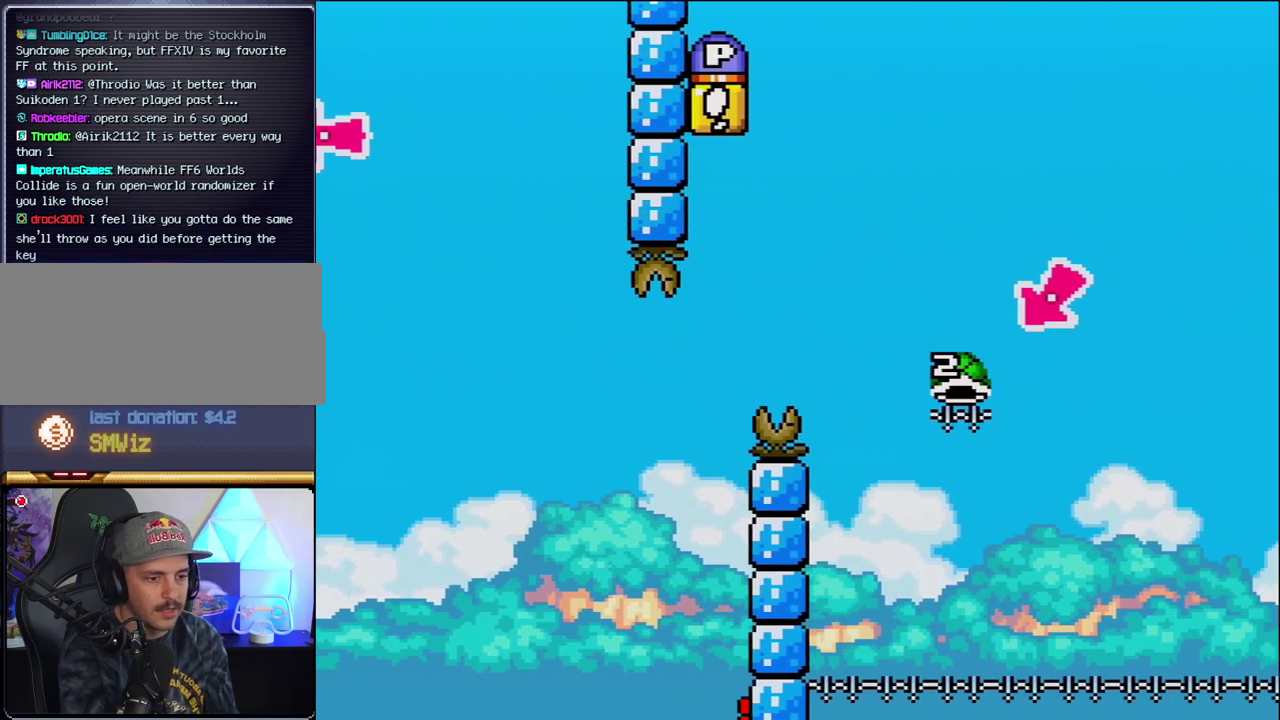
{"buttons": [], "events": [[67, "B", "down"], [200, "B", "up"], [283, "B", "down"], [417, "B", "up"]]}
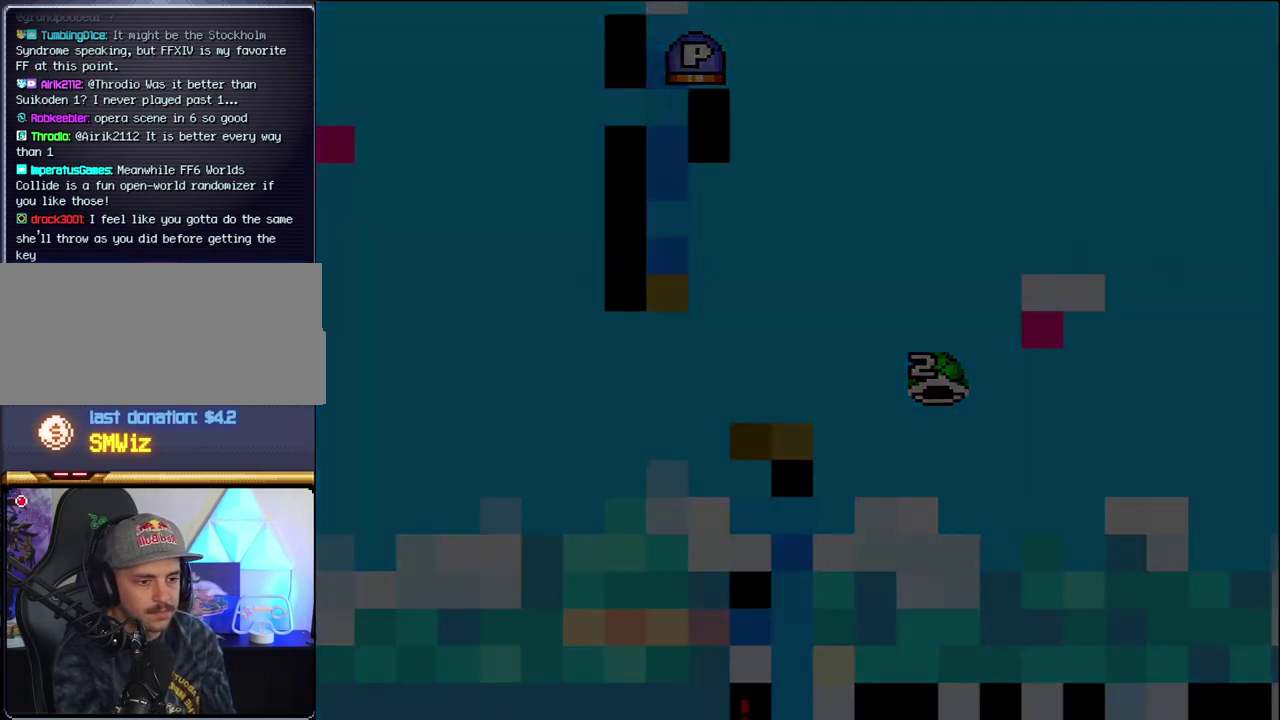
{"buttons": [], "events": [[33, "B", "down"], [167, "B", "up"]]}
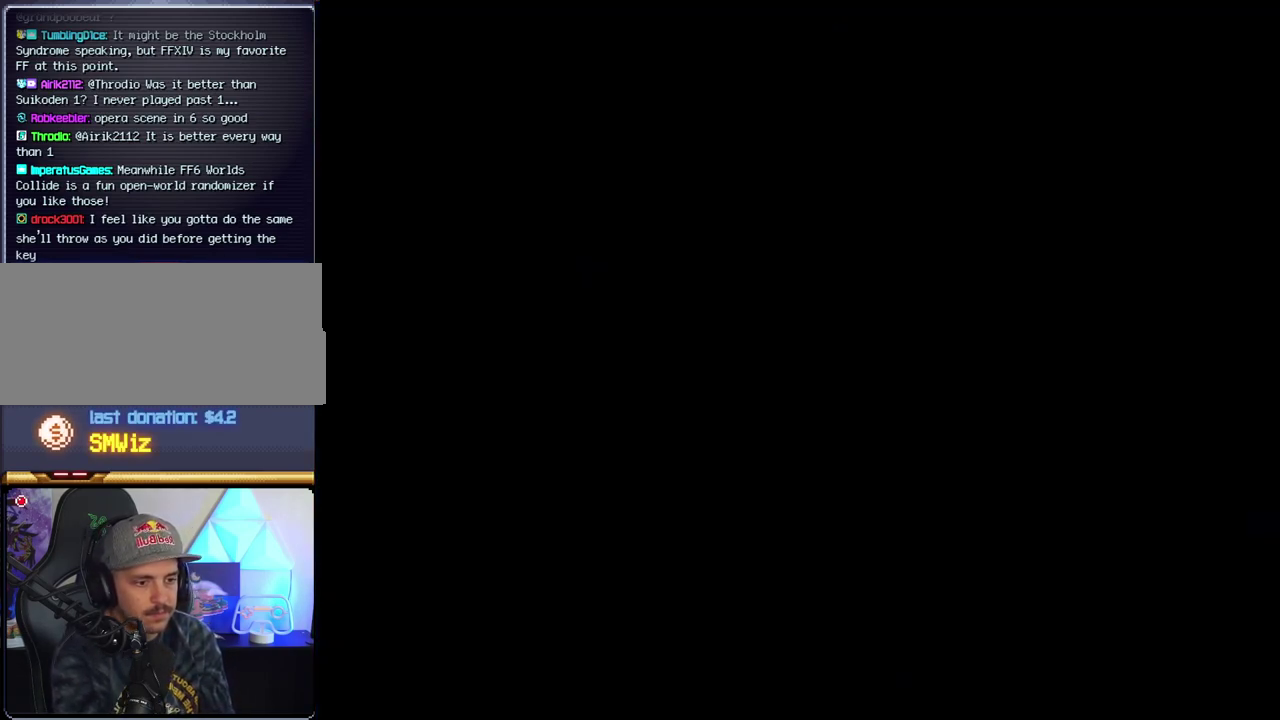
{"buttons": [], "events": []}
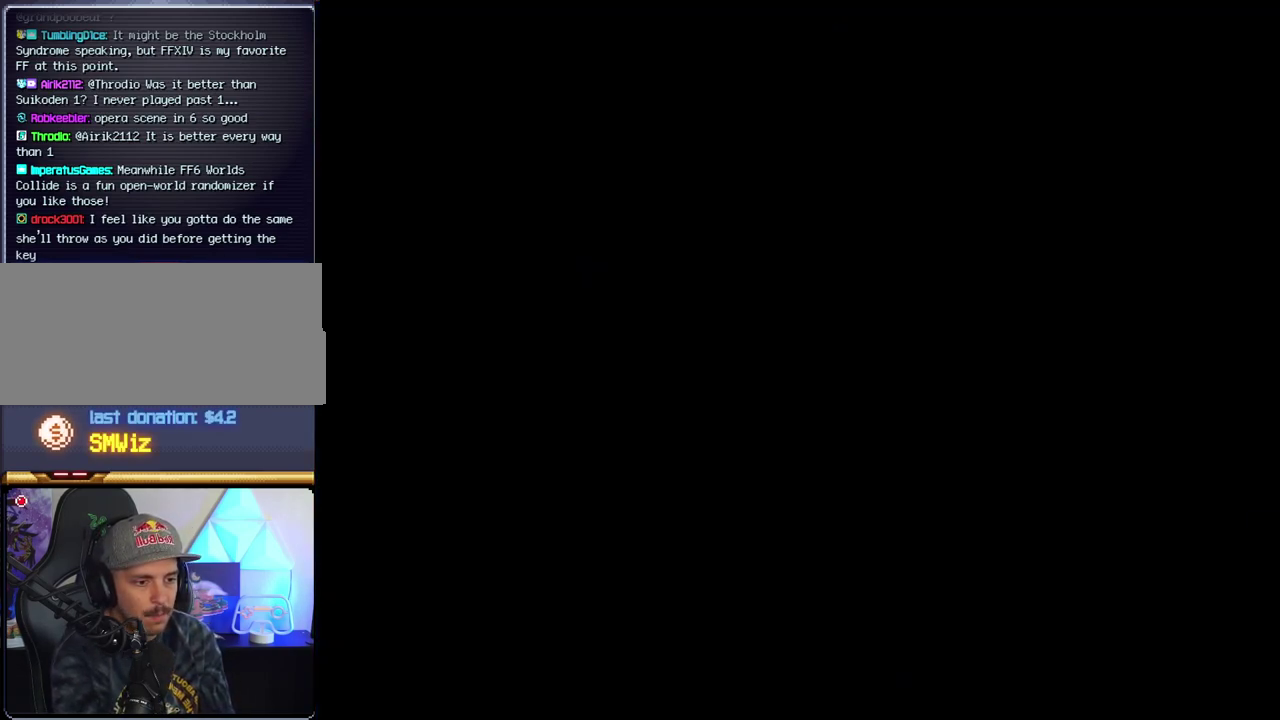
{"buttons": [], "events": []}
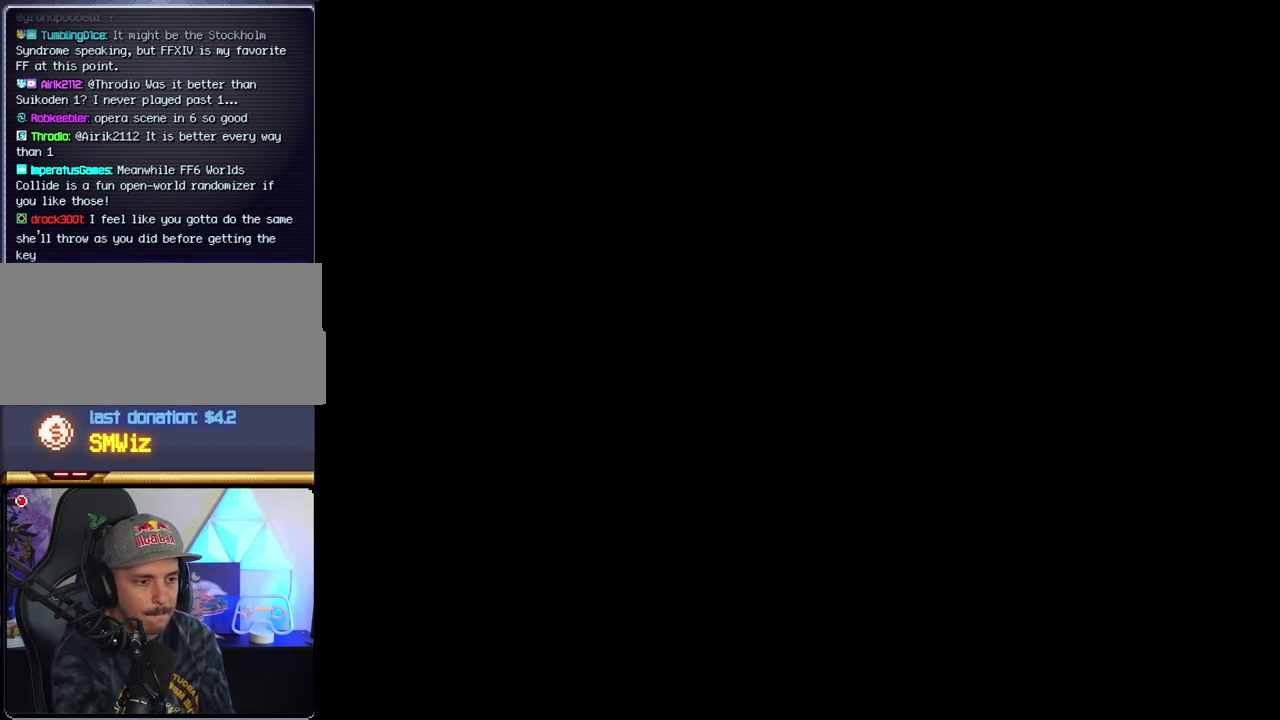
{"buttons": ["B"], "events": [[350, "B", "down"], [383, "DPAD_LEFT", "down"], [433, "DPAD_LEFT", "up"]]}
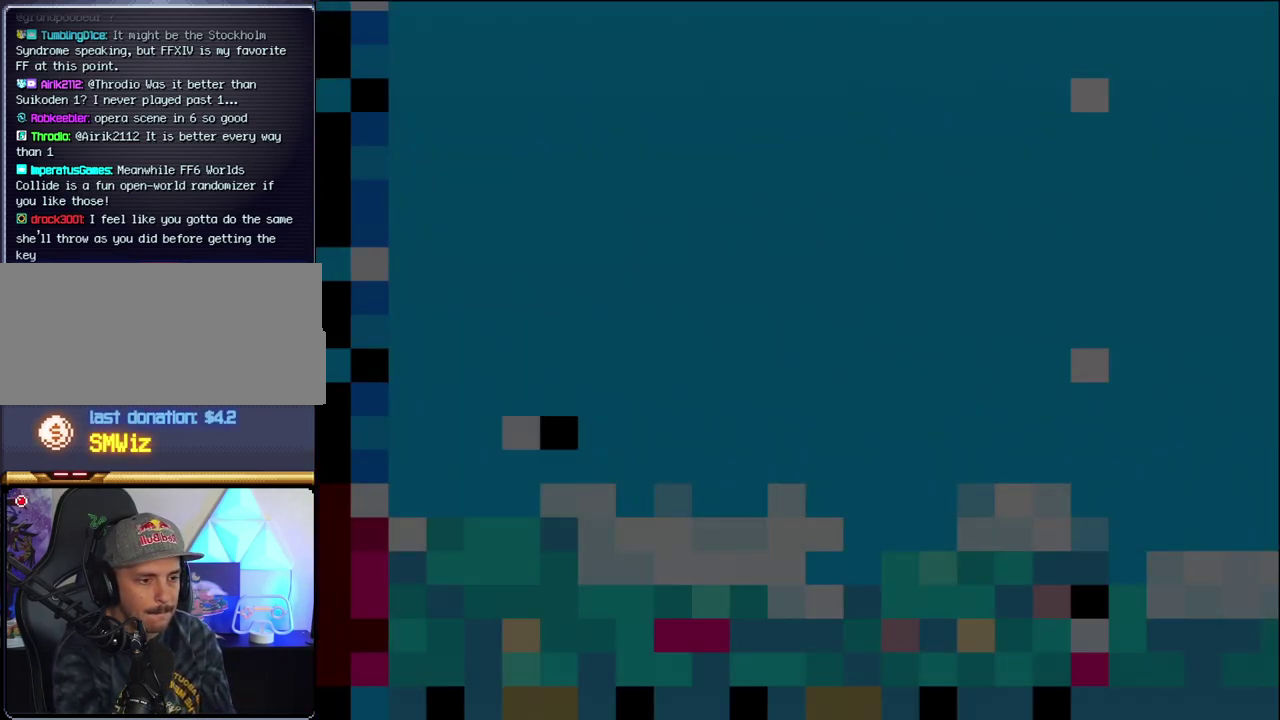
{"buttons": ["B", "DPAD_LEFT"], "events": [[33, "DPAD_LEFT", "down"], [200, "DPAD_LEFT", "up"], [250, "DPAD_LEFT", "down"]]}
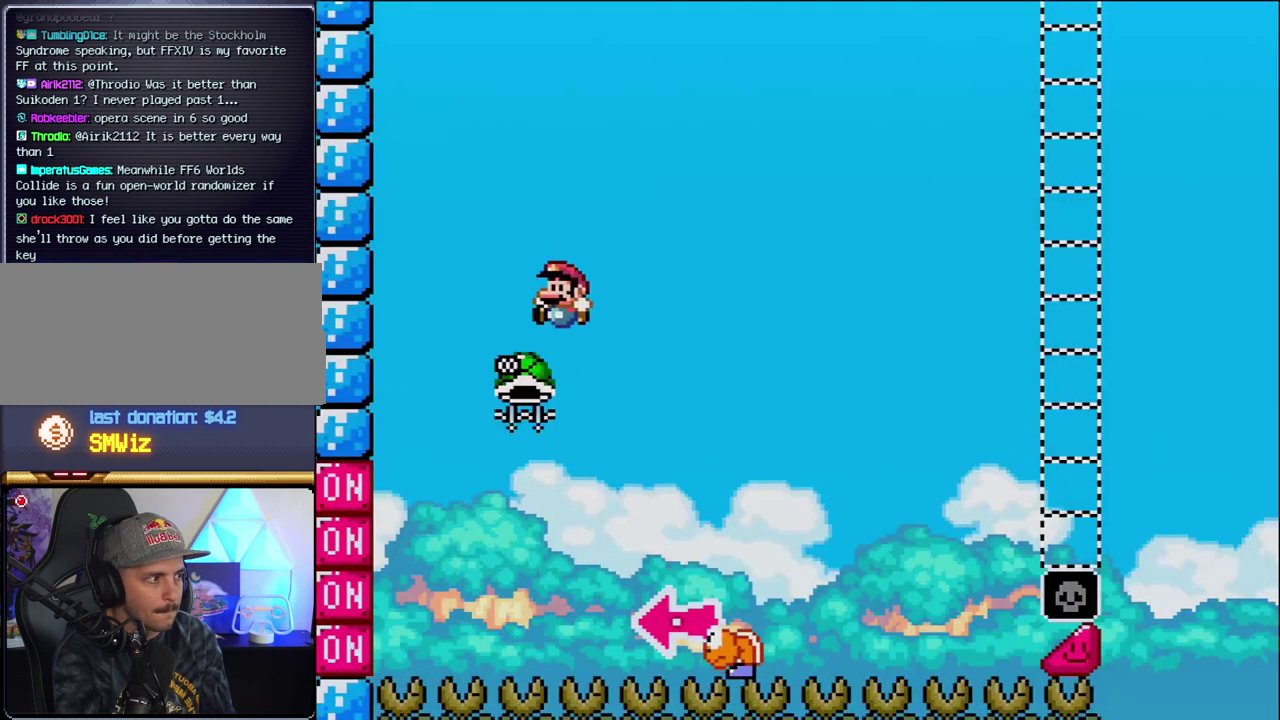
{"buttons": ["B", "Y", "DPAD_RIGHT"], "events": [[133, "DPAD_LEFT", "up"], [200, "DPAD_RIGHT", "down"], [383, "Y", "down"]]}
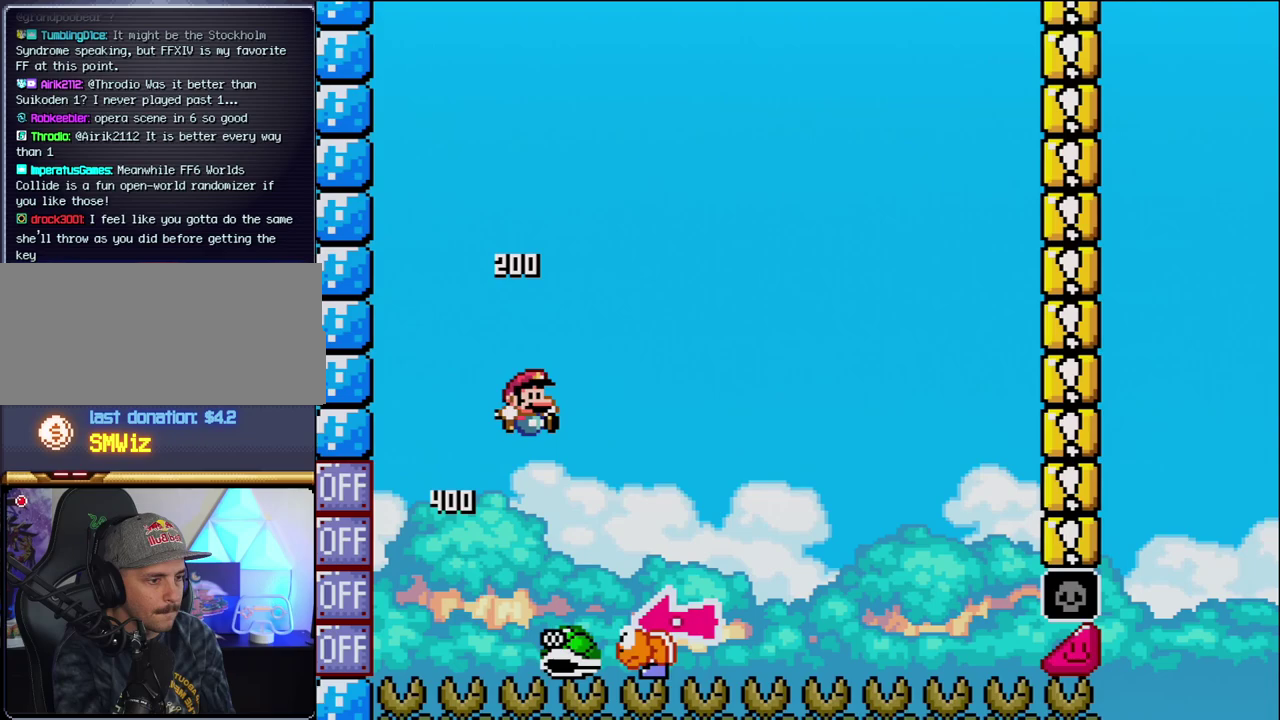
{"buttons": ["Y", "DPAD_RIGHT"], "events": [[217, "DPAD_RIGHT", "up"], [250, "DPAD_LEFT", "down"], [417, "DPAD_LEFT", "up"], [467, "DPAD_RIGHT", "down"], [500, "B", "up"]]}
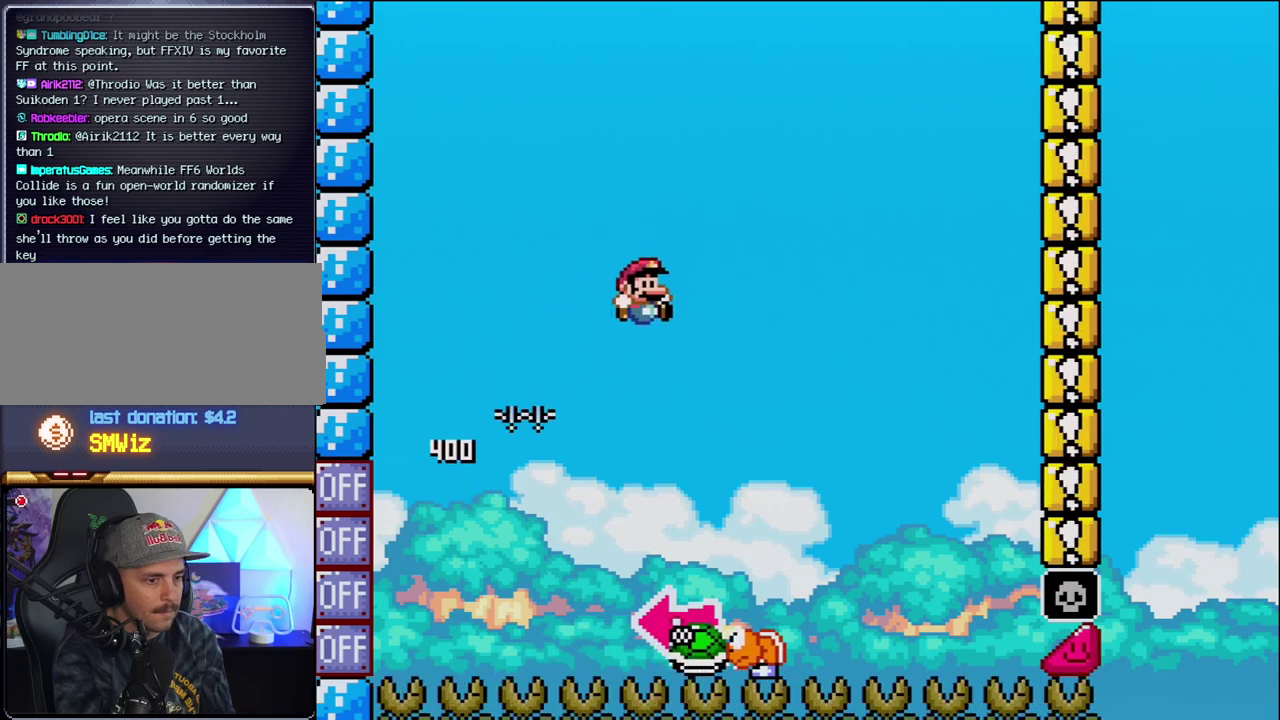
{"buttons": ["B", "Y", "DPAD_LEFT"], "events": [[250, "B", "down"], [317, "DPAD_LEFT", "down"], [317, "DPAD_RIGHT", "up"]]}
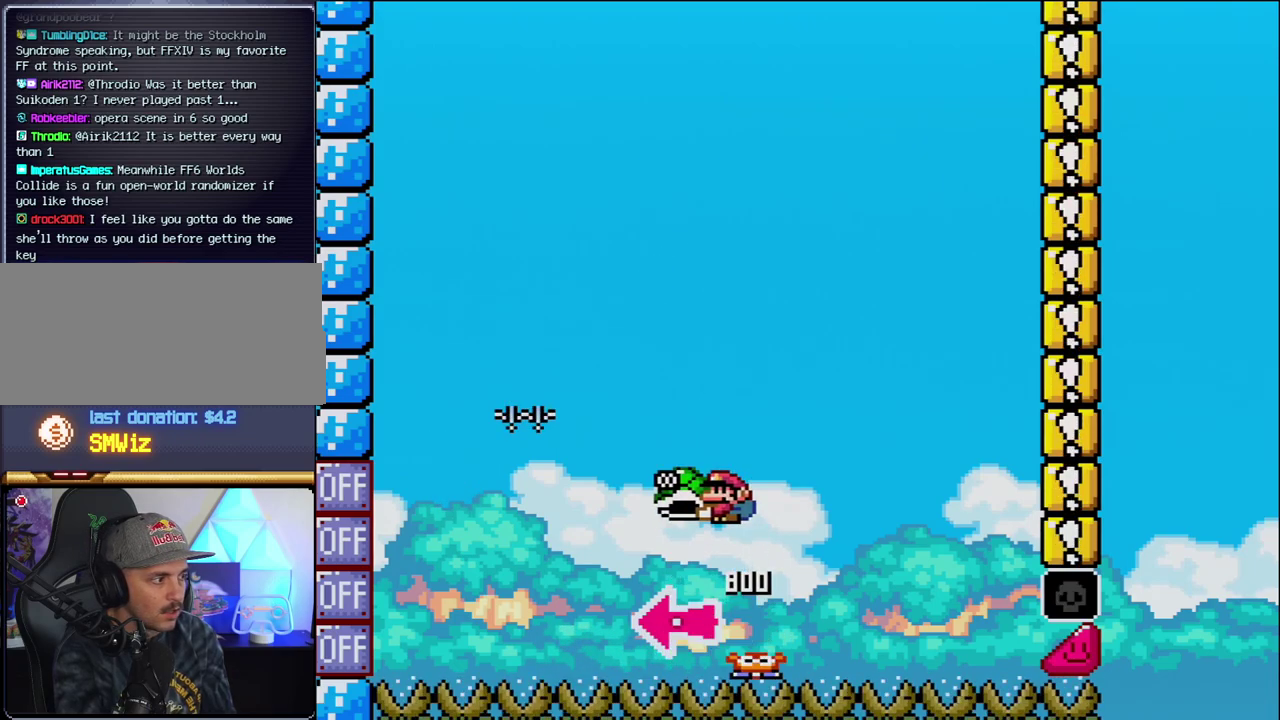
{"buttons": ["B", "Y"], "events": [[67, "Y", "up"], [133, "DPAD_LEFT", "up"], [217, "Y", "down"], [250, "DPAD_RIGHT", "down"], [500, "DPAD_RIGHT", "up"]]}
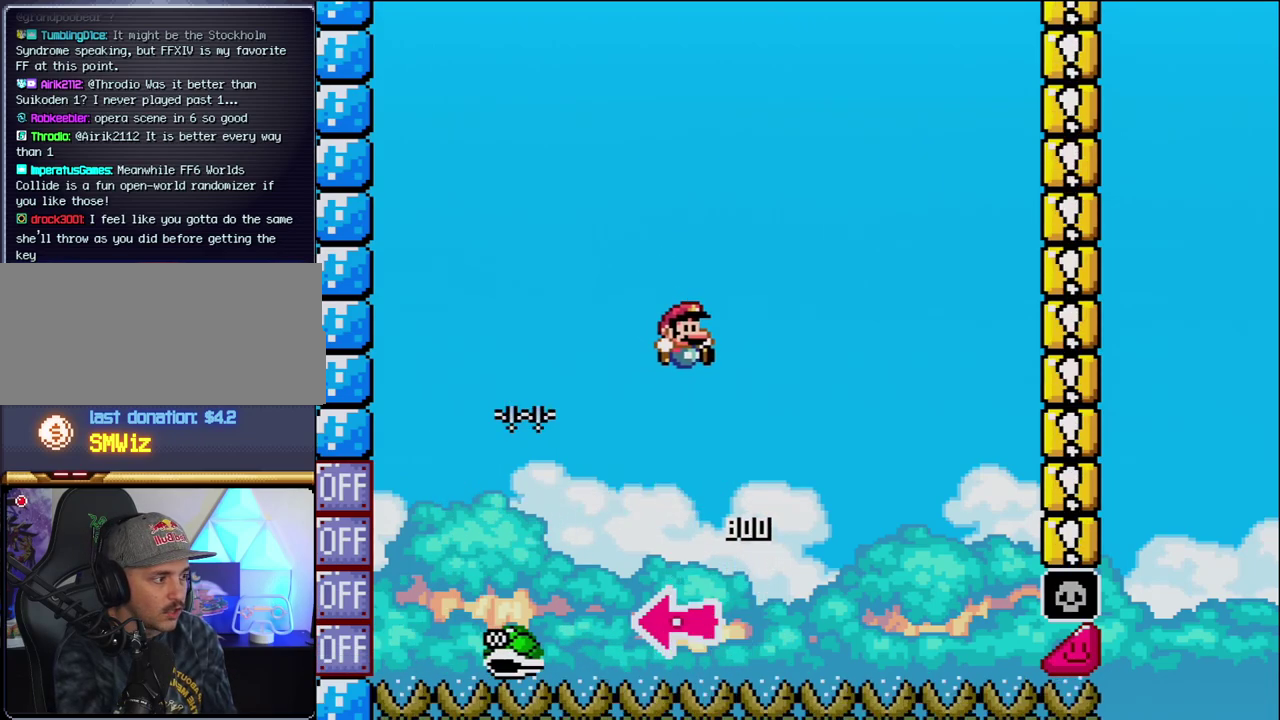
{"buttons": ["B", "Y", "DPAD_RIGHT"], "events": [[133, "DPAD_RIGHT", "down"]]}
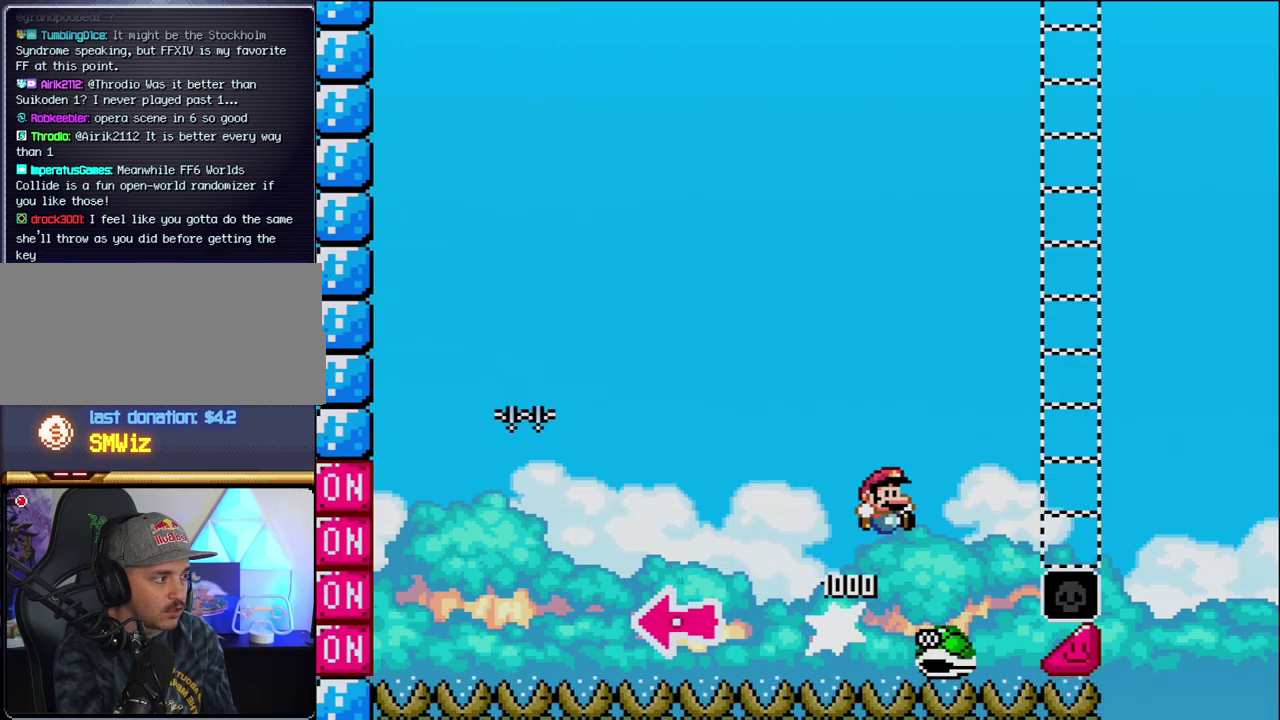
{"buttons": ["Y", "DPAD_RIGHT"], "events": [[467, "B", "up"]]}
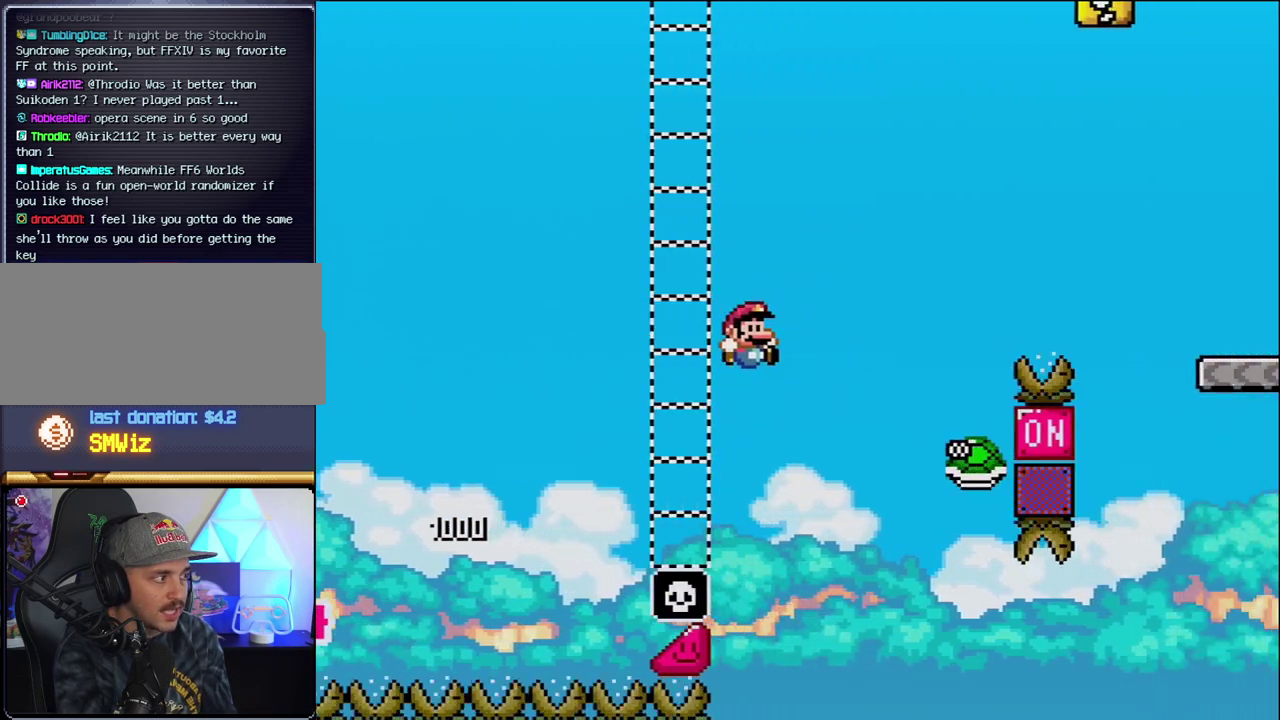
{"buttons": ["B", "Y", "DPAD_RIGHT"], "events": [[100, "B", "down"]]}
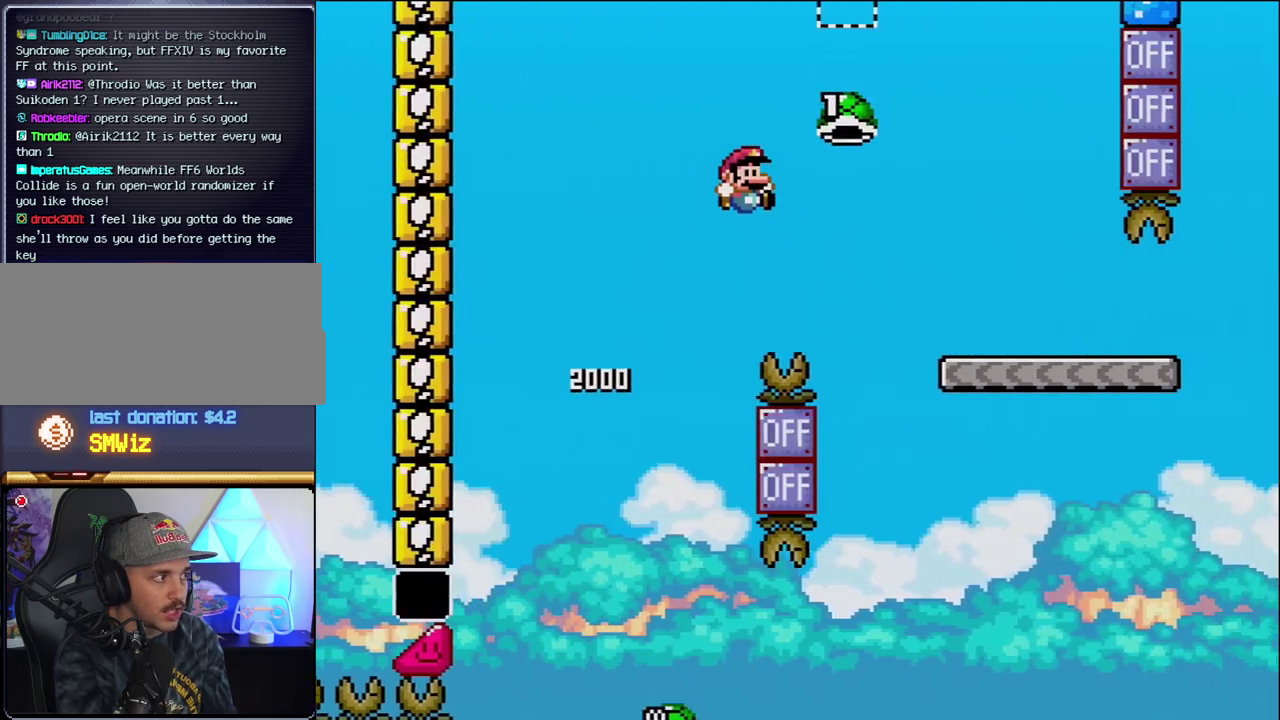
{"buttons": ["Y", "DPAD_RIGHT"], "events": [[350, "B", "up"]]}